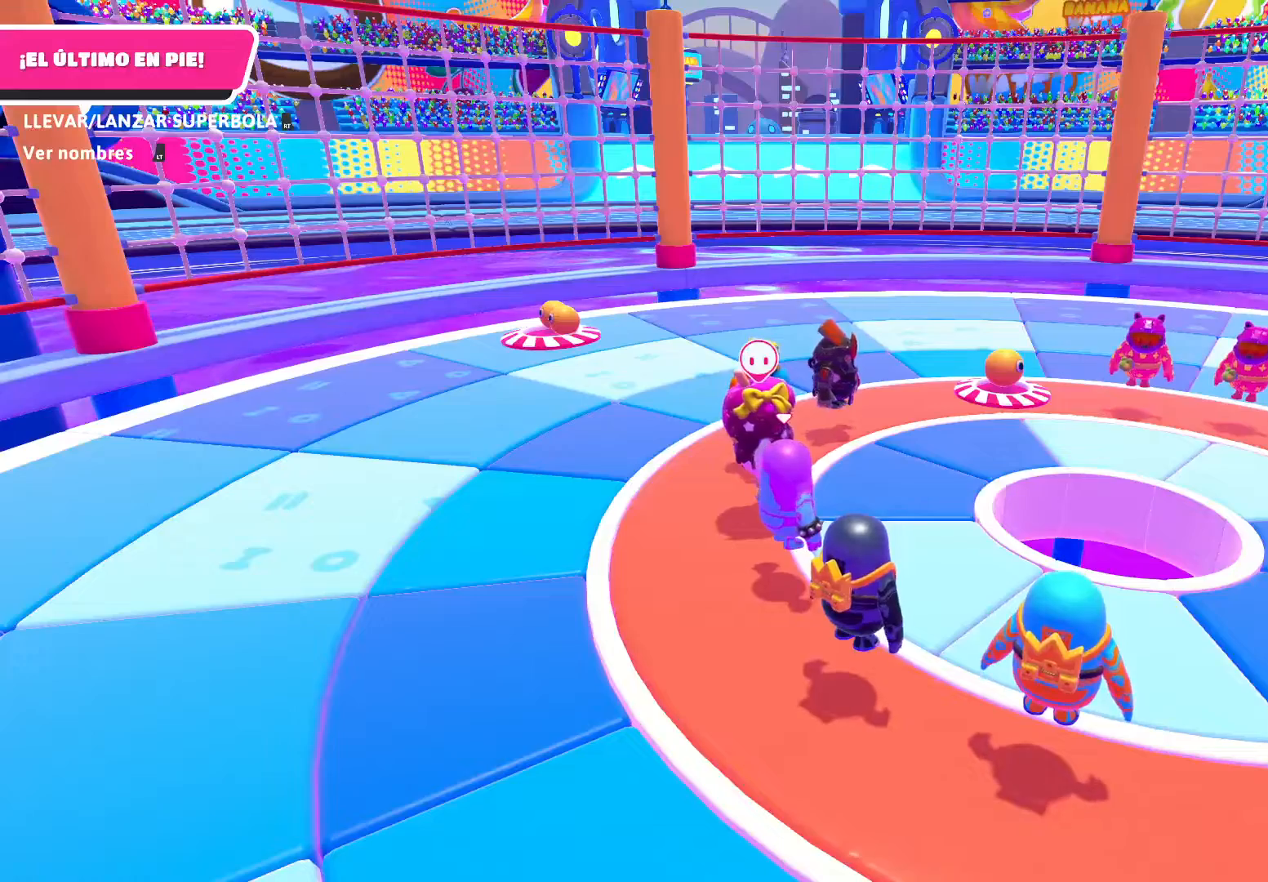
Gameplay with a controller (Xbox layout); each line is a JSON object with the inputs held at the frame after it. "events" lists button and stick changes between this image and that frame as [ms after this image, input, new state], when the widget could be followed in between.
{"buttons": [], "left_stick": "center", "right_stick": "right", "events": [[467, "right_stick", "right"]]}
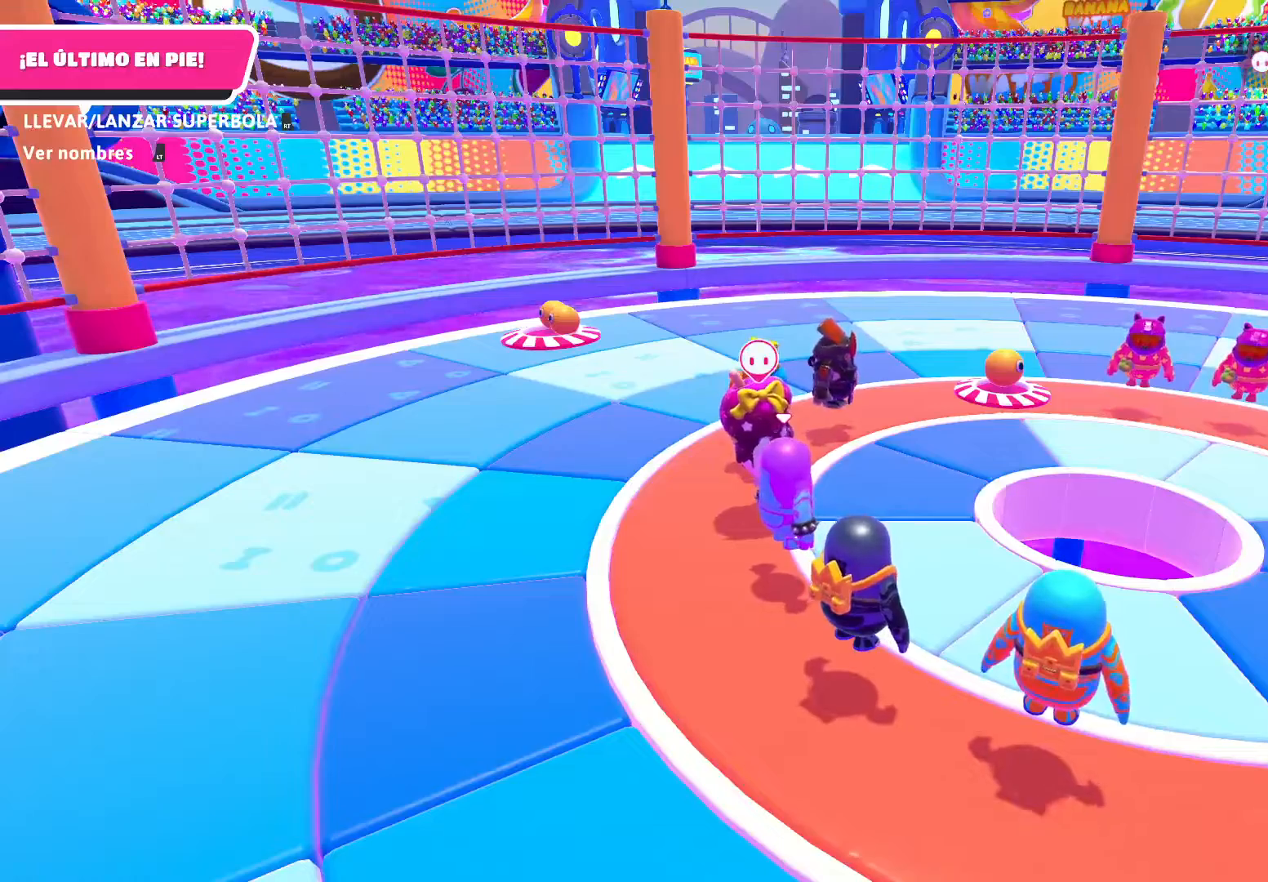
{"buttons": [], "left_stick": "center", "right_stick": "center", "events": [[267, "right_stick", "center"]]}
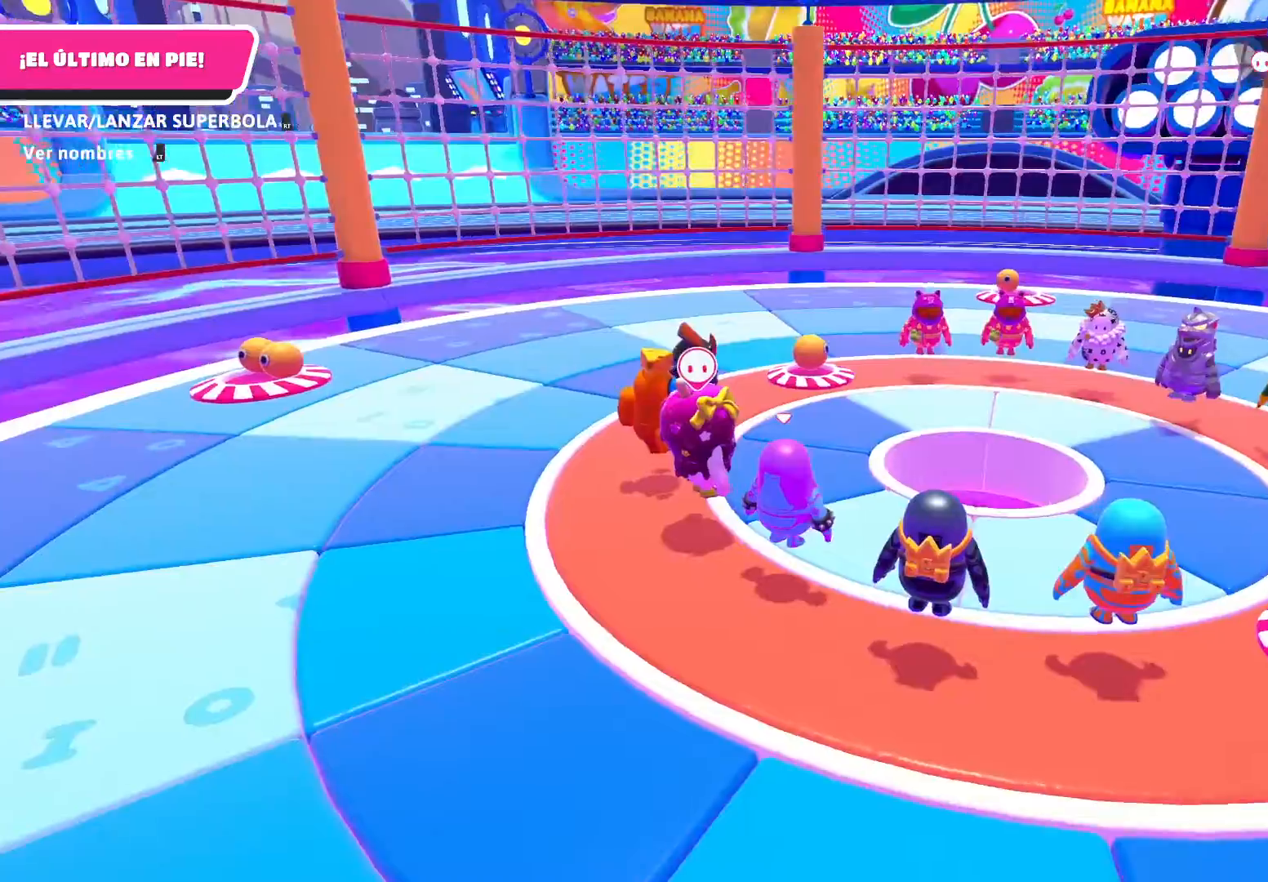
{"buttons": [], "left_stick": "center", "right_stick": "right", "events": [[300, "right_stick", "right"]]}
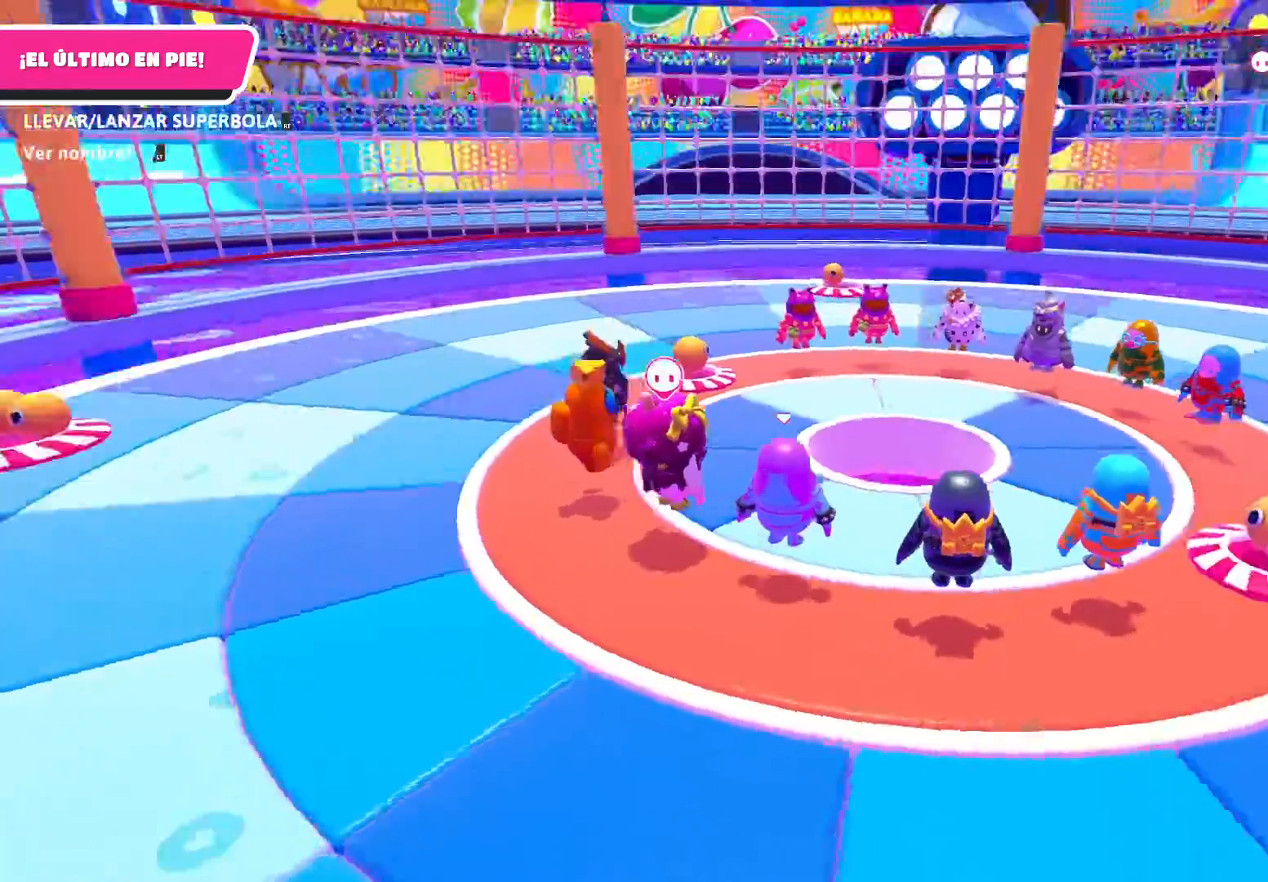
{"buttons": [], "left_stick": "center", "right_stick": "right", "events": []}
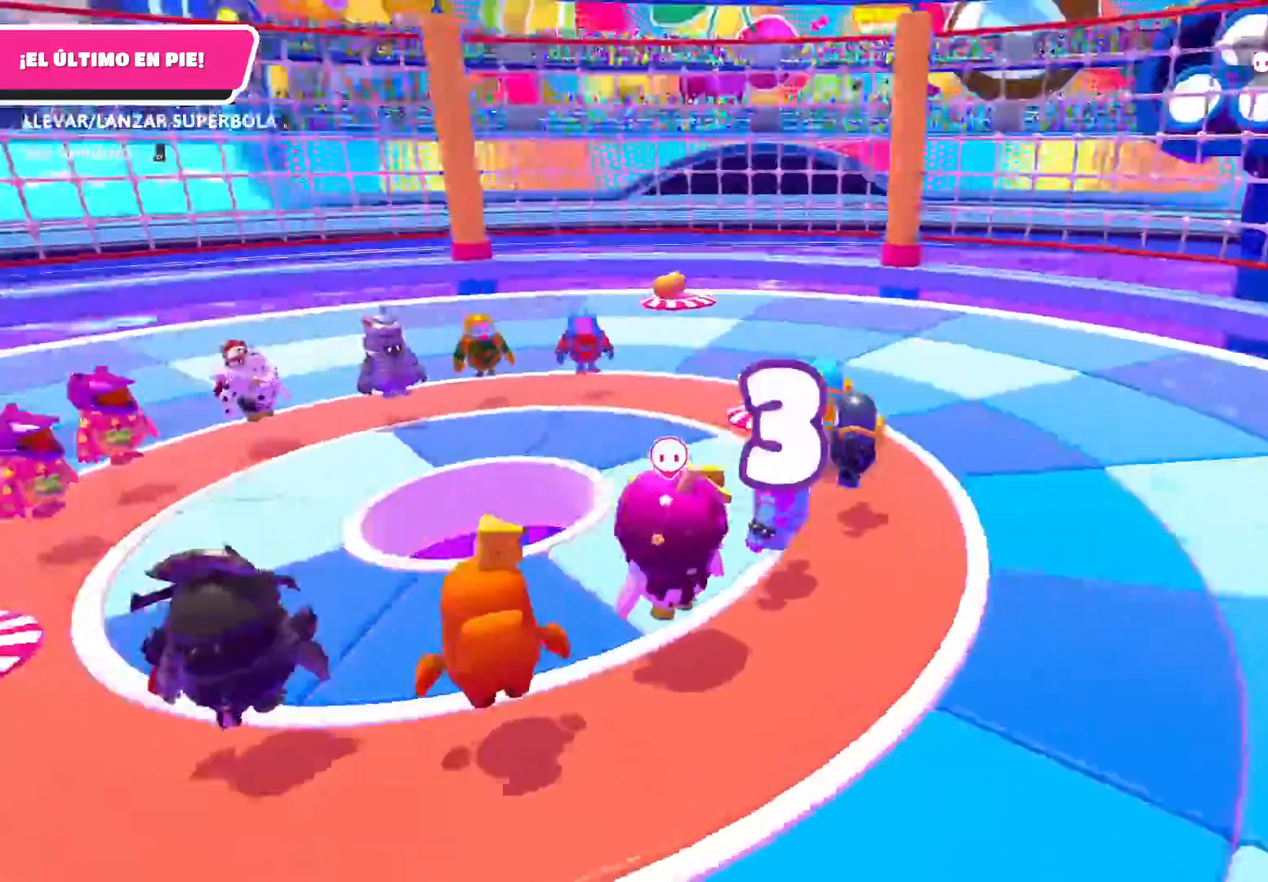
{"buttons": [], "left_stick": "center", "right_stick": "right", "events": []}
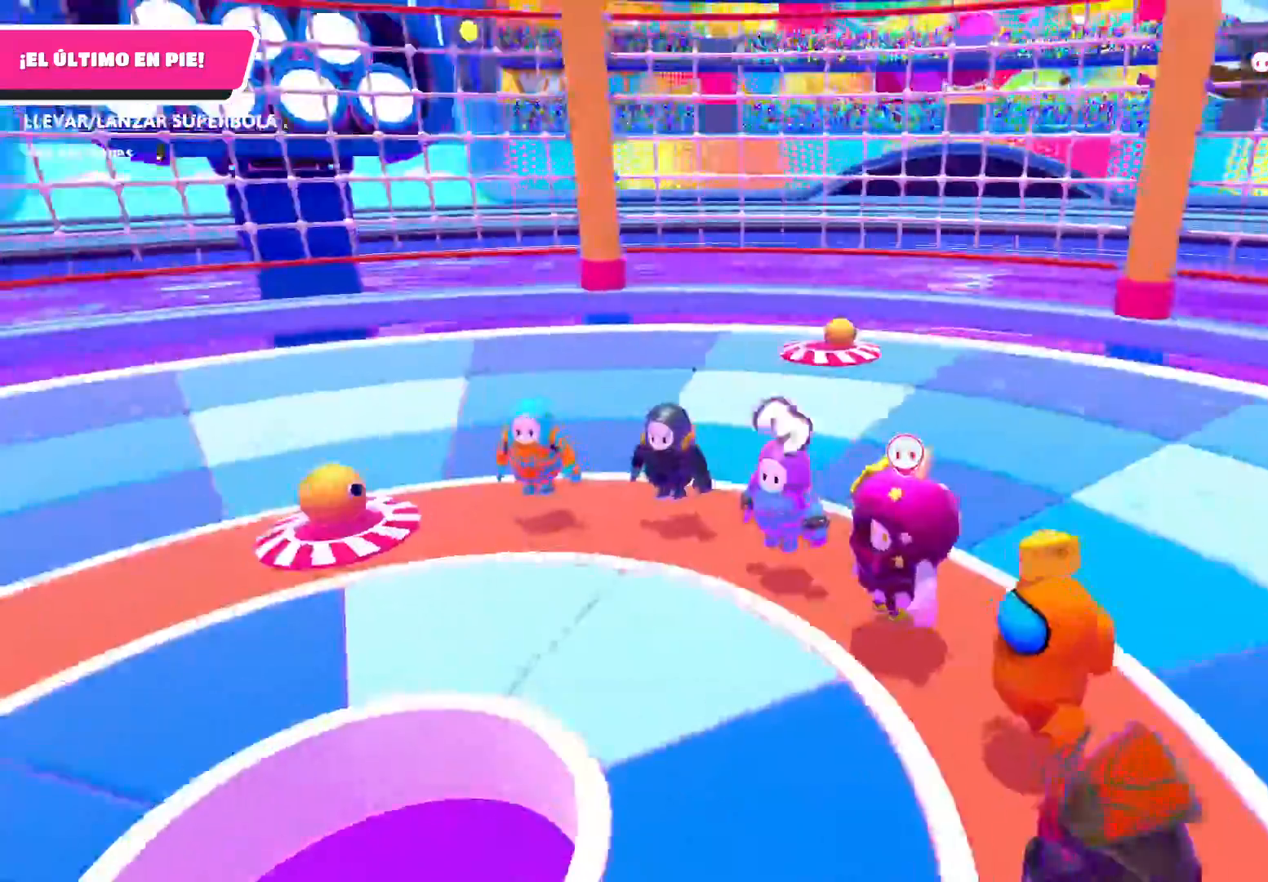
{"buttons": [], "left_stick": "center", "right_stick": "right", "events": []}
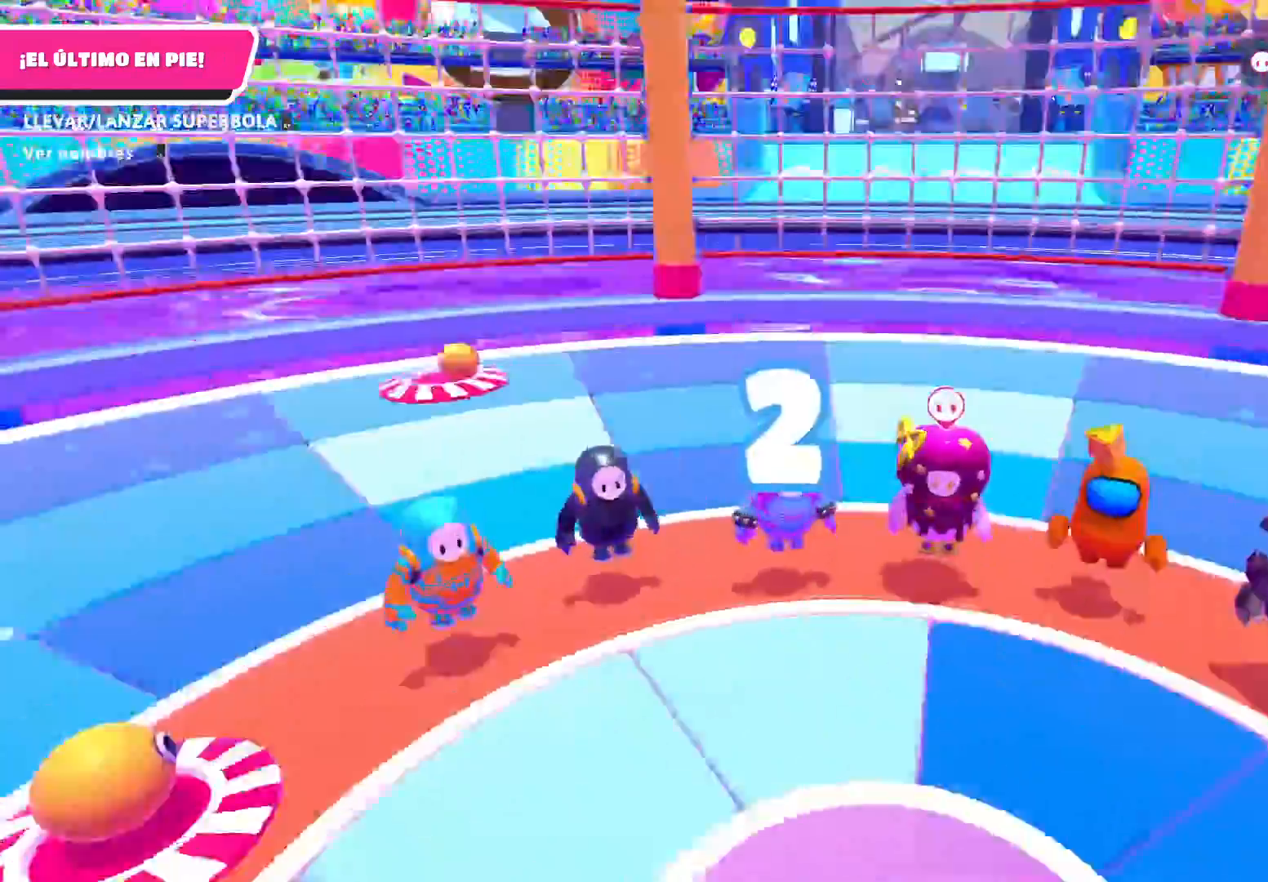
{"buttons": [], "left_stick": "center", "right_stick": "right", "events": []}
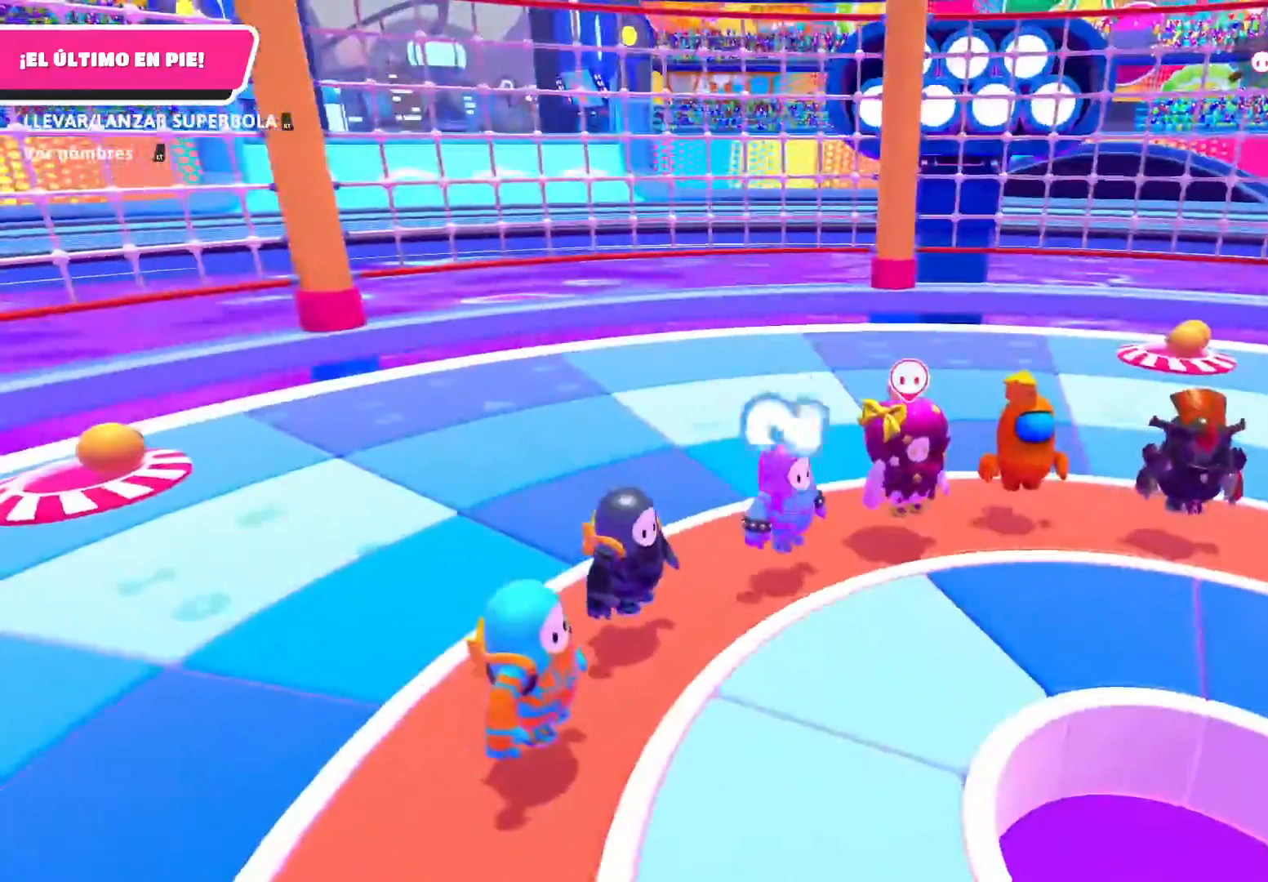
{"buttons": [], "left_stick": "center", "right_stick": "left", "events": [[234, "right_stick", "center"], [301, "right_stick", "left"]]}
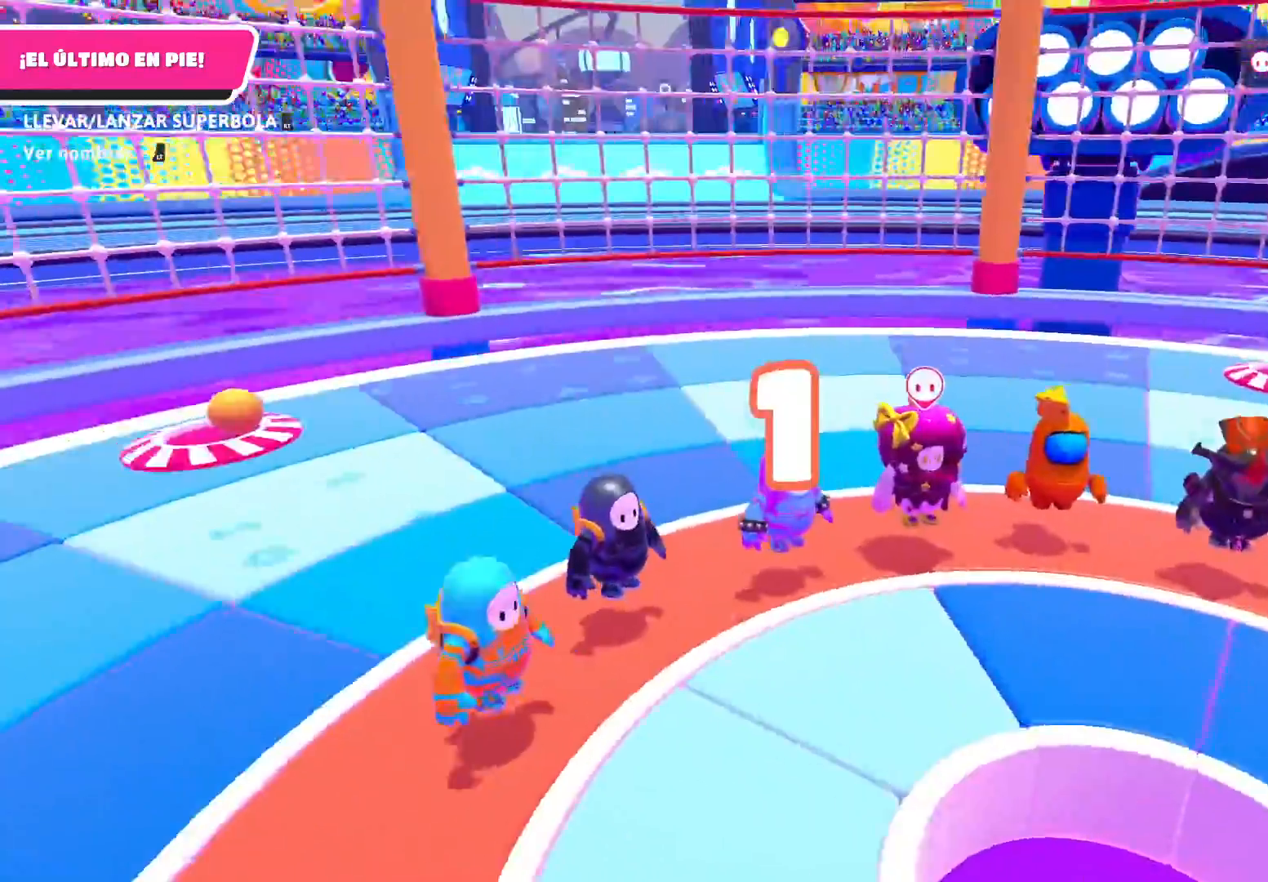
{"buttons": [], "left_stick": "up-left", "right_stick": "center", "events": [[66, "right_stick", "center"], [200, "left_stick", "up-left"]]}
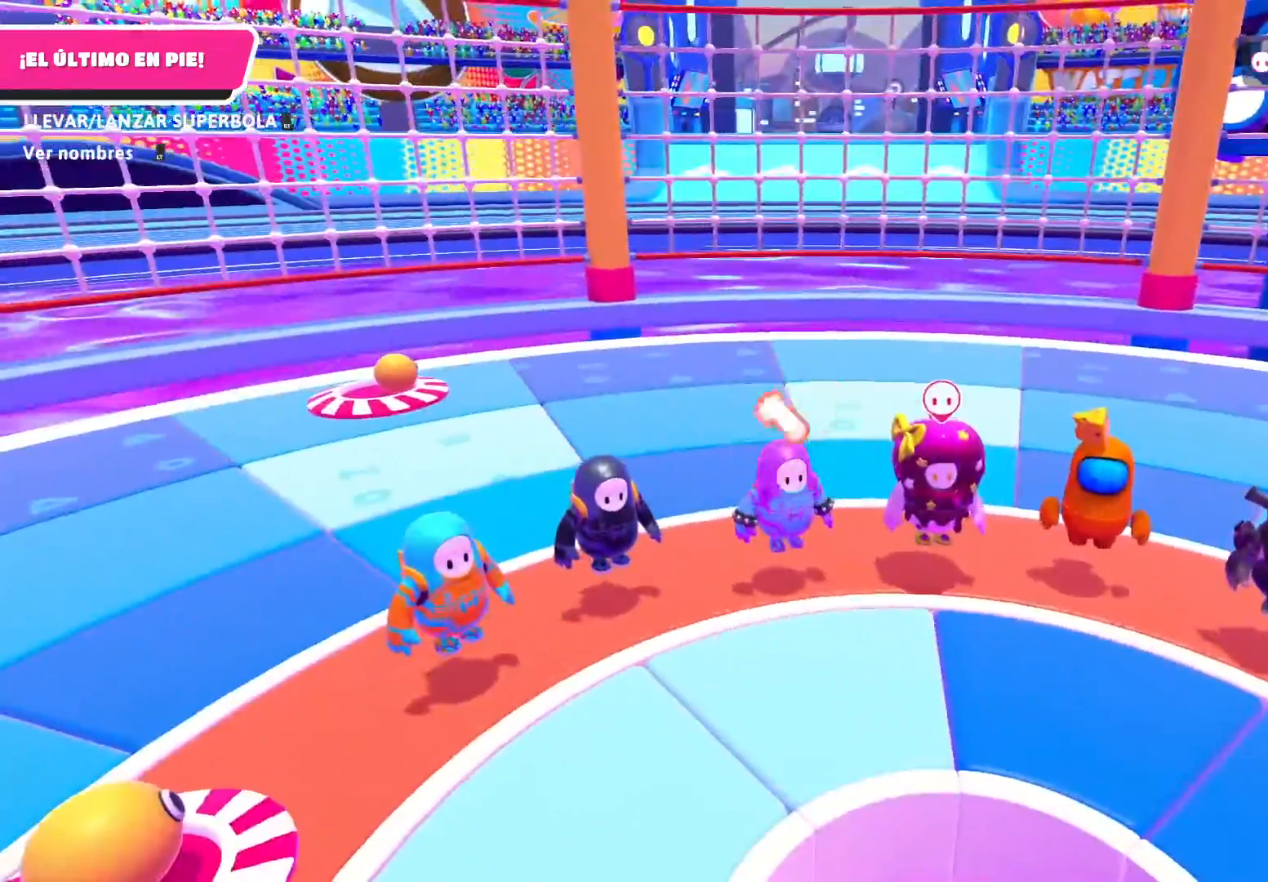
{"buttons": [], "left_stick": "up-left", "right_stick": "center", "events": []}
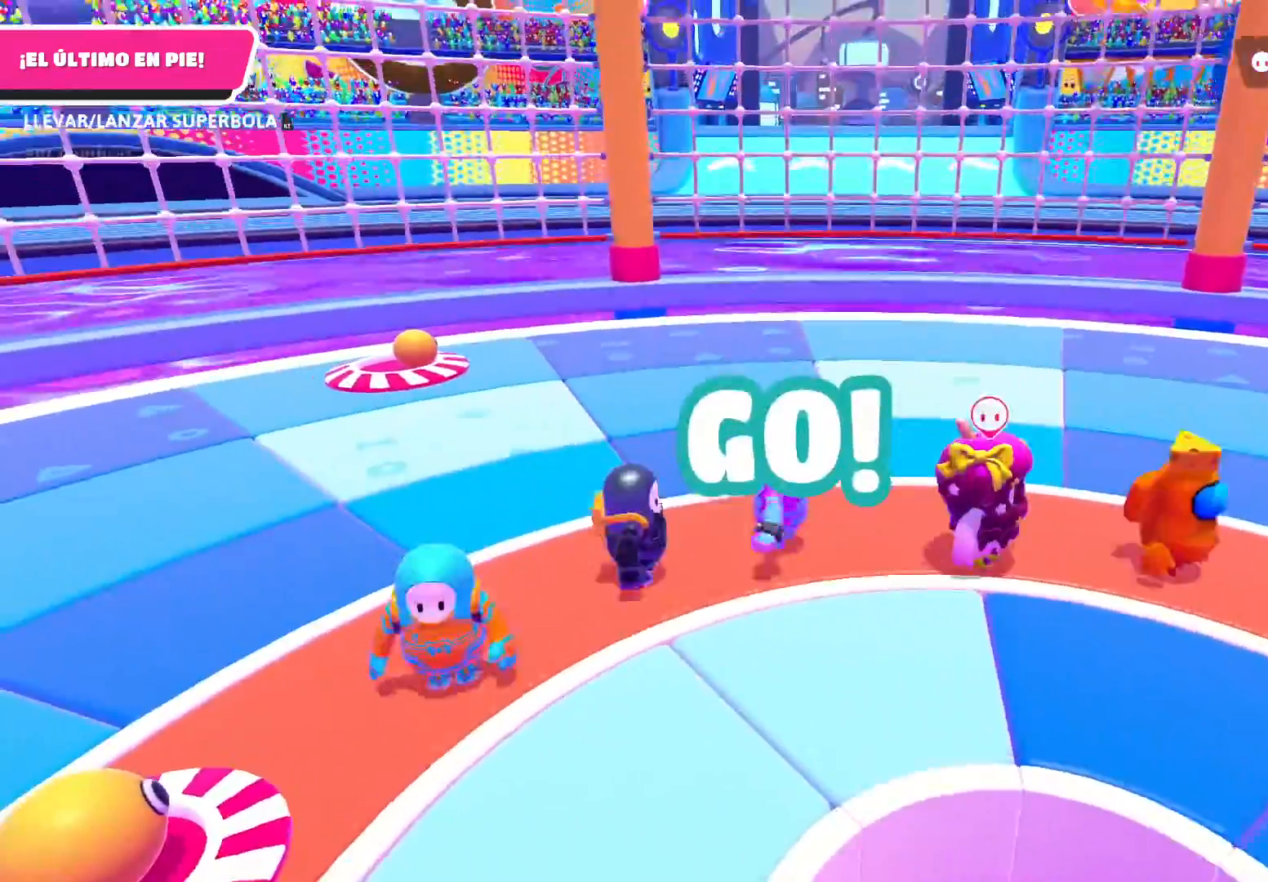
{"buttons": [], "left_stick": "up-left", "right_stick": "center", "events": []}
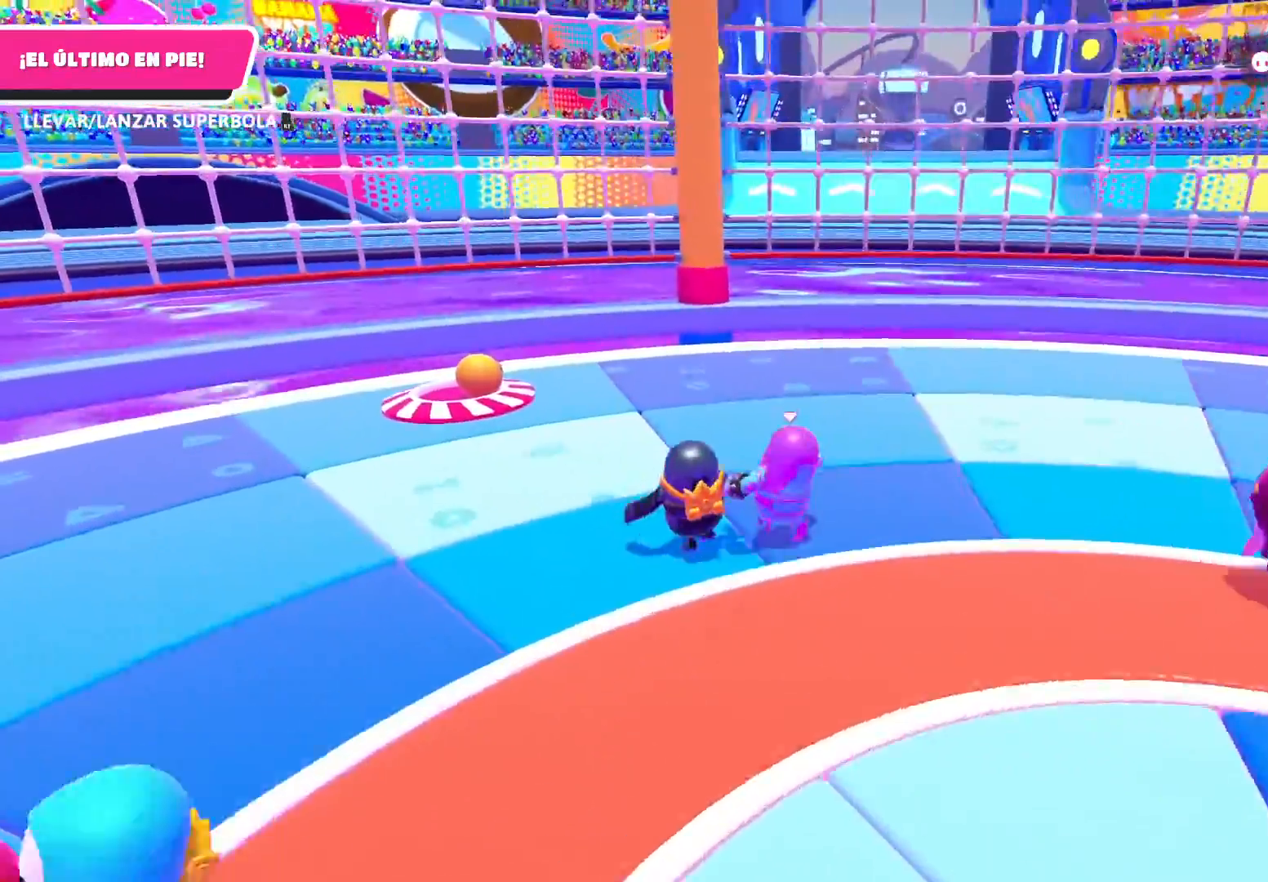
{"buttons": [], "left_stick": "up-left", "right_stick": "center", "events": []}
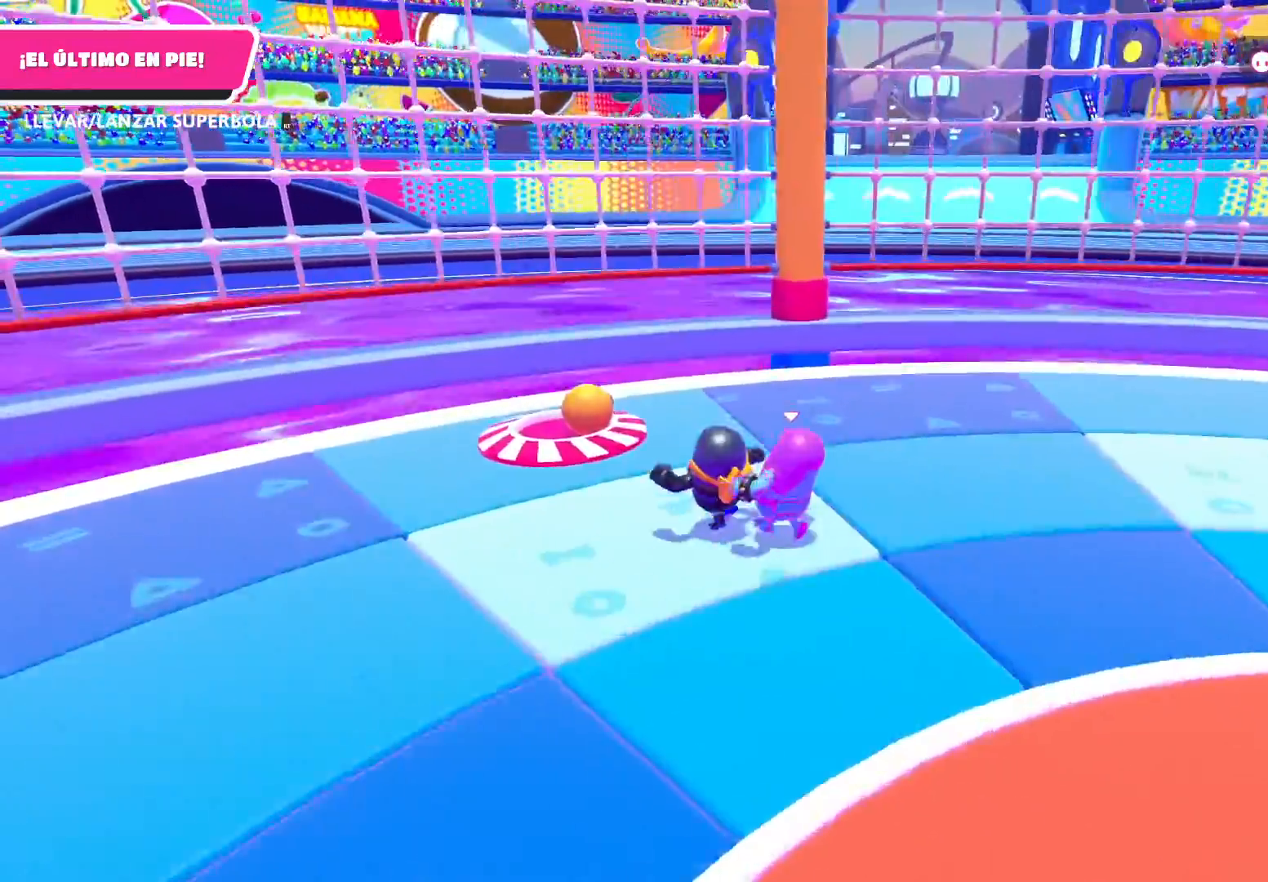
{"buttons": ["R2"], "left_stick": "down-left", "right_stick": "center", "events": [[33, "R2", "down"], [467, "left_stick", "down-left"]]}
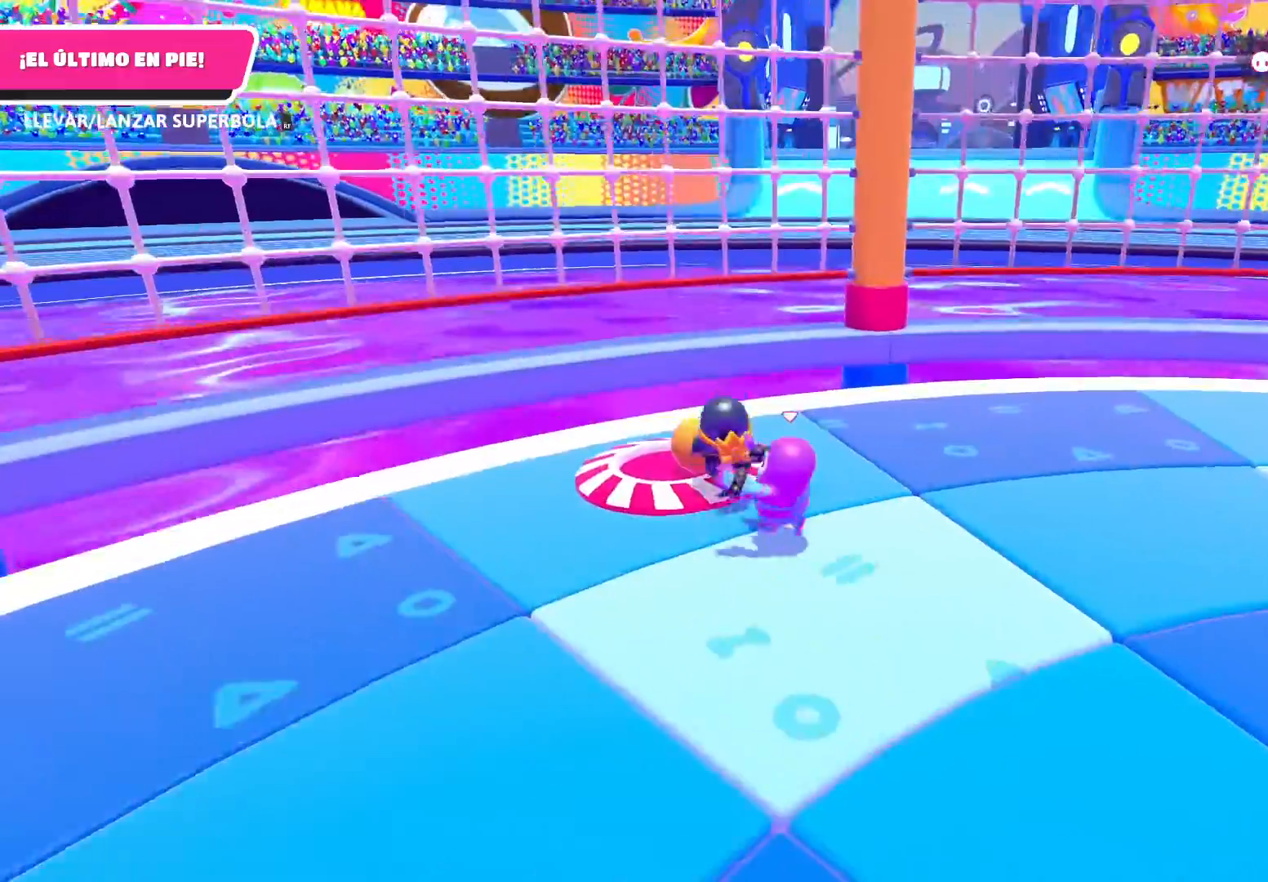
{"buttons": ["R2"], "left_stick": "down-right", "right_stick": "center", "events": [[34, "left_stick", "down"], [134, "right_stick", "right"], [234, "left_stick", "down-right"], [401, "right_stick", "center"]]}
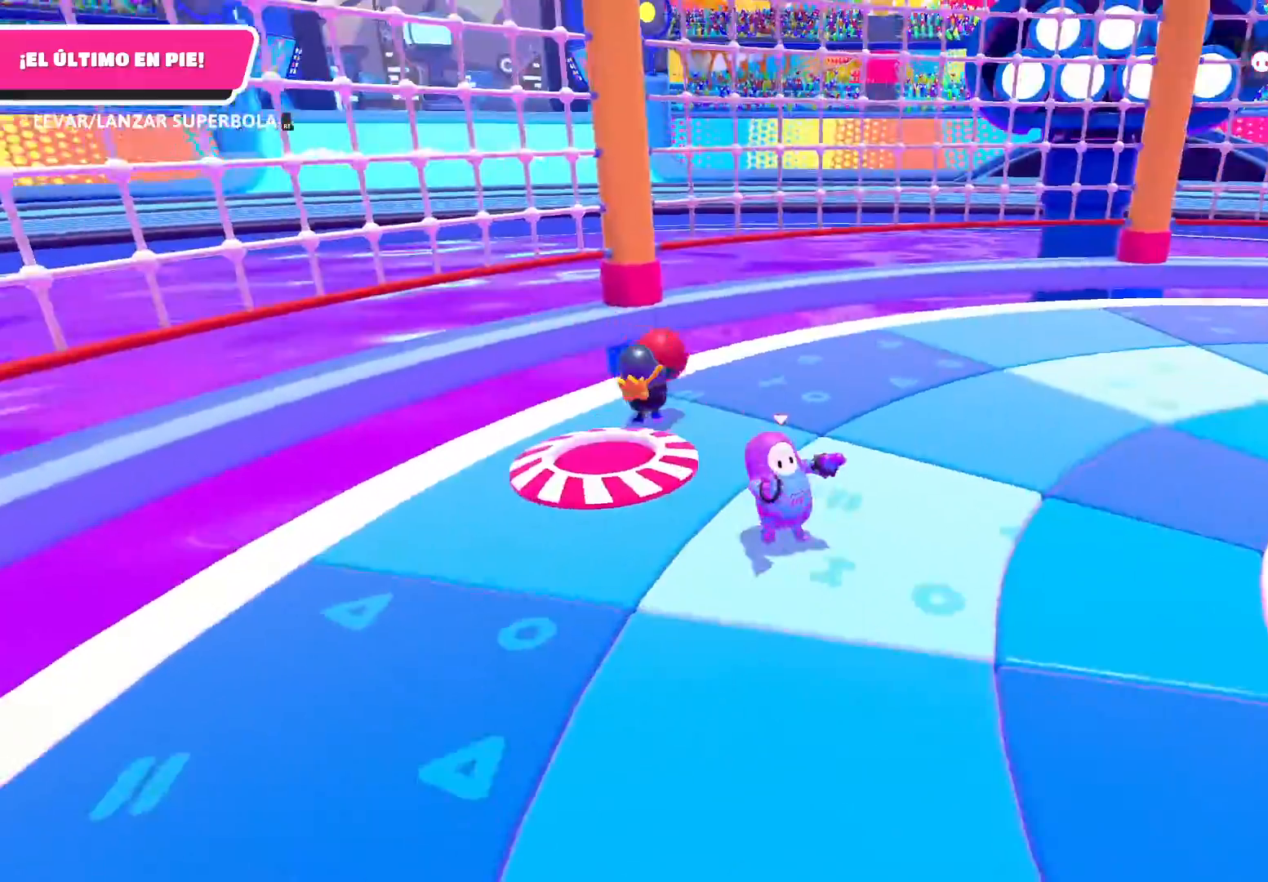
{"buttons": [], "left_stick": "up", "right_stick": "right", "events": [[100, "left_stick", "down-left"], [133, "R2", "up"], [300, "left_stick", "up-left"], [434, "left_stick", "up"], [500, "right_stick", "right"]]}
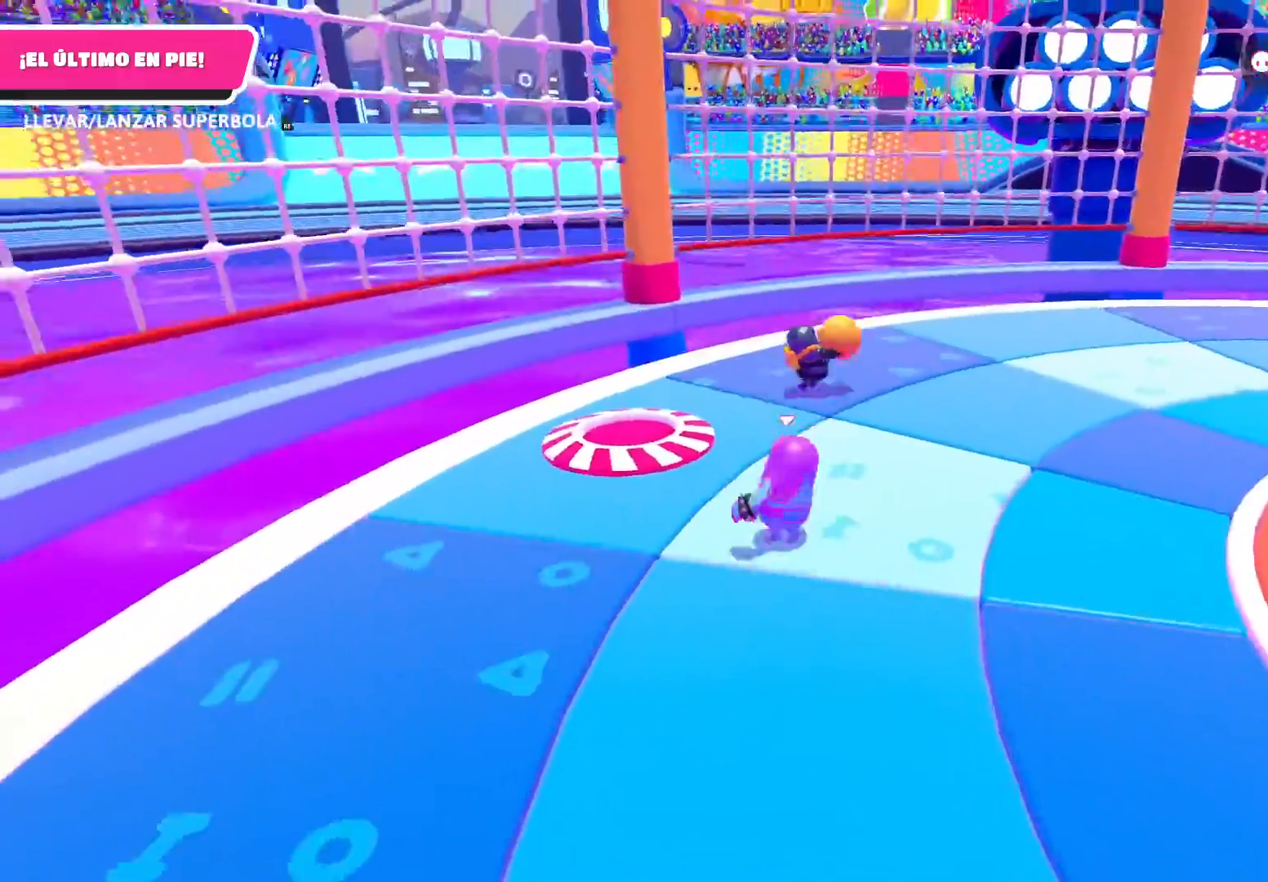
{"buttons": [], "left_stick": "up", "right_stick": "right", "events": []}
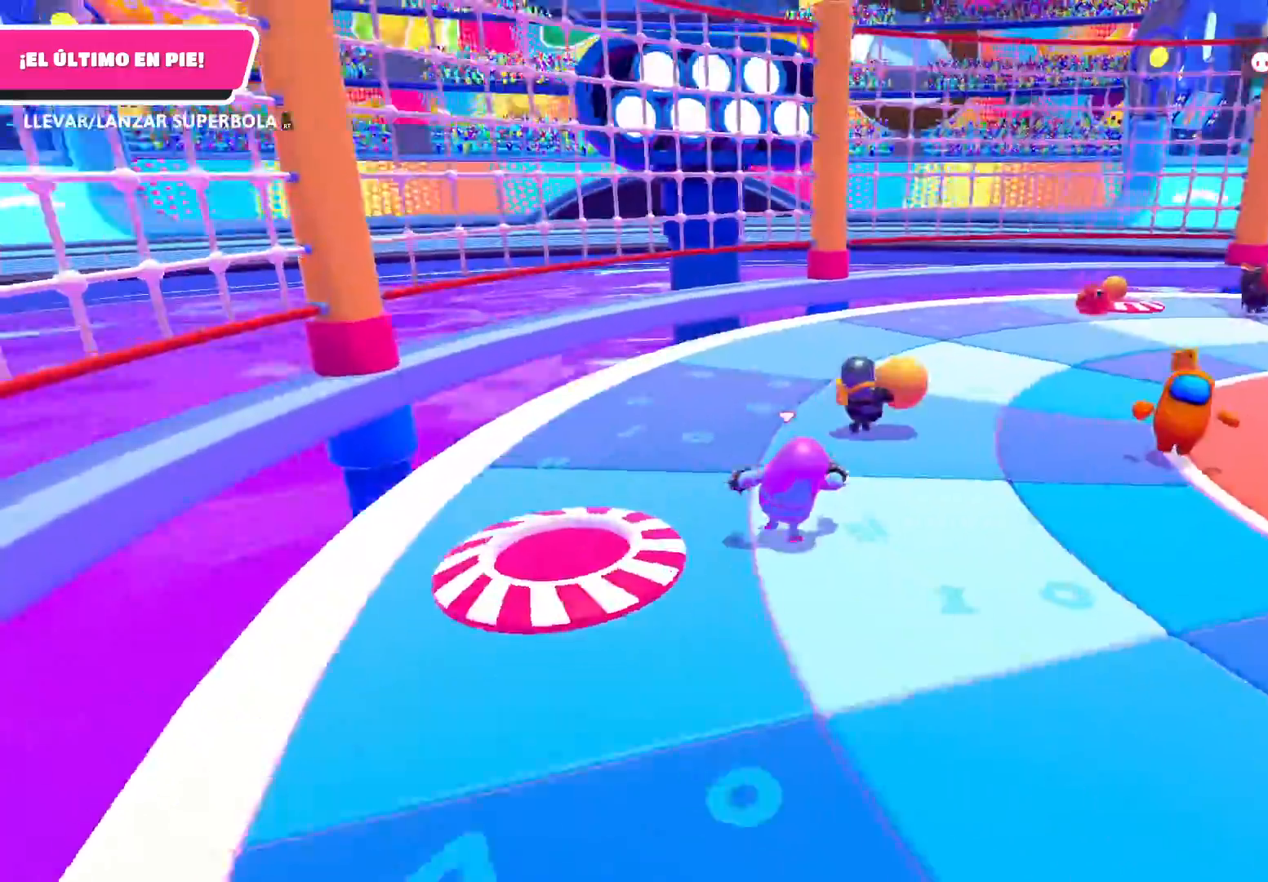
{"buttons": [], "left_stick": "down-left", "right_stick": "center", "events": [[66, "left_stick", "right"], [200, "left_stick", "down-right"], [267, "right_stick", "center"], [333, "left_stick", "down"], [434, "left_stick", "down-left"]]}
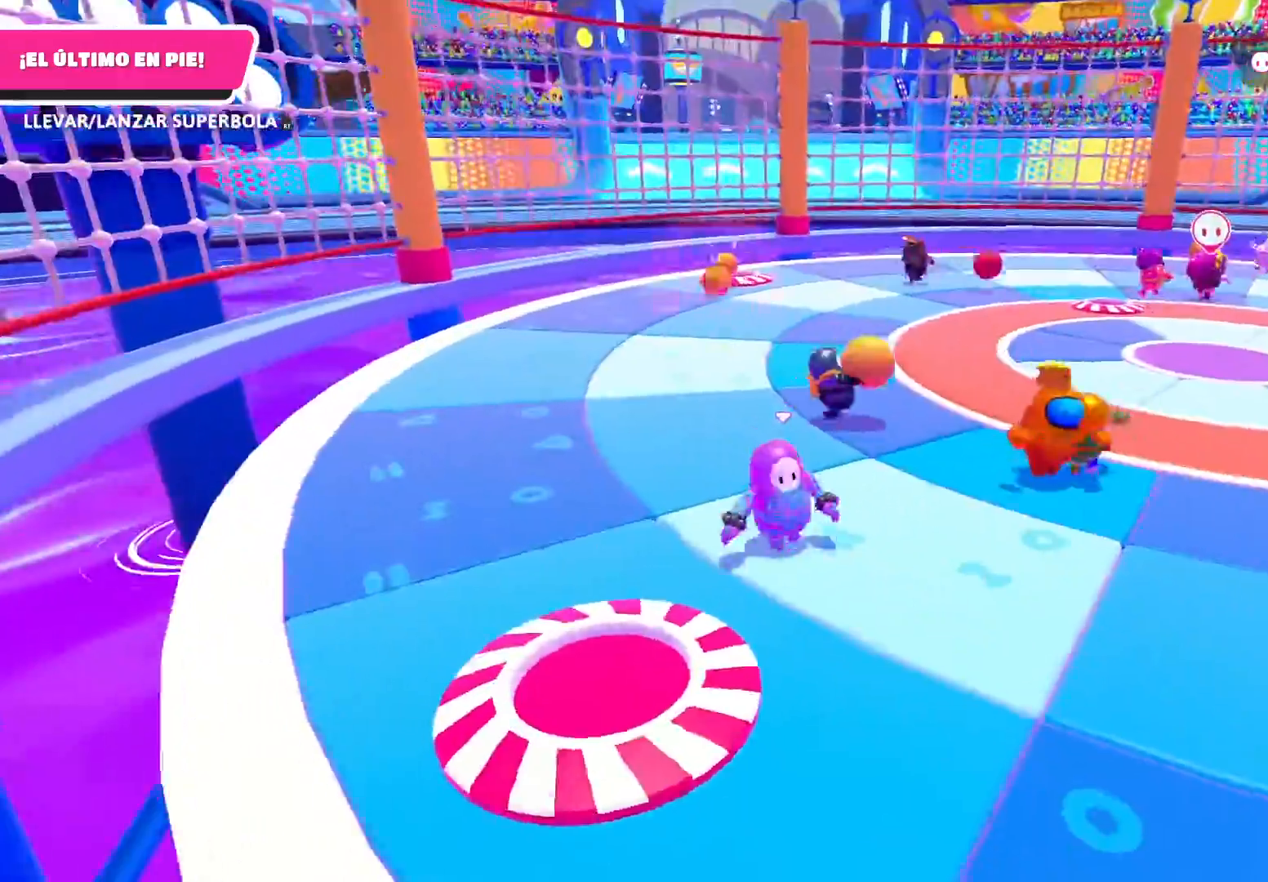
{"buttons": [], "left_stick": "up-left", "right_stick": "right", "events": [[100, "left_stick", "up-left"], [234, "right_stick", "right"]]}
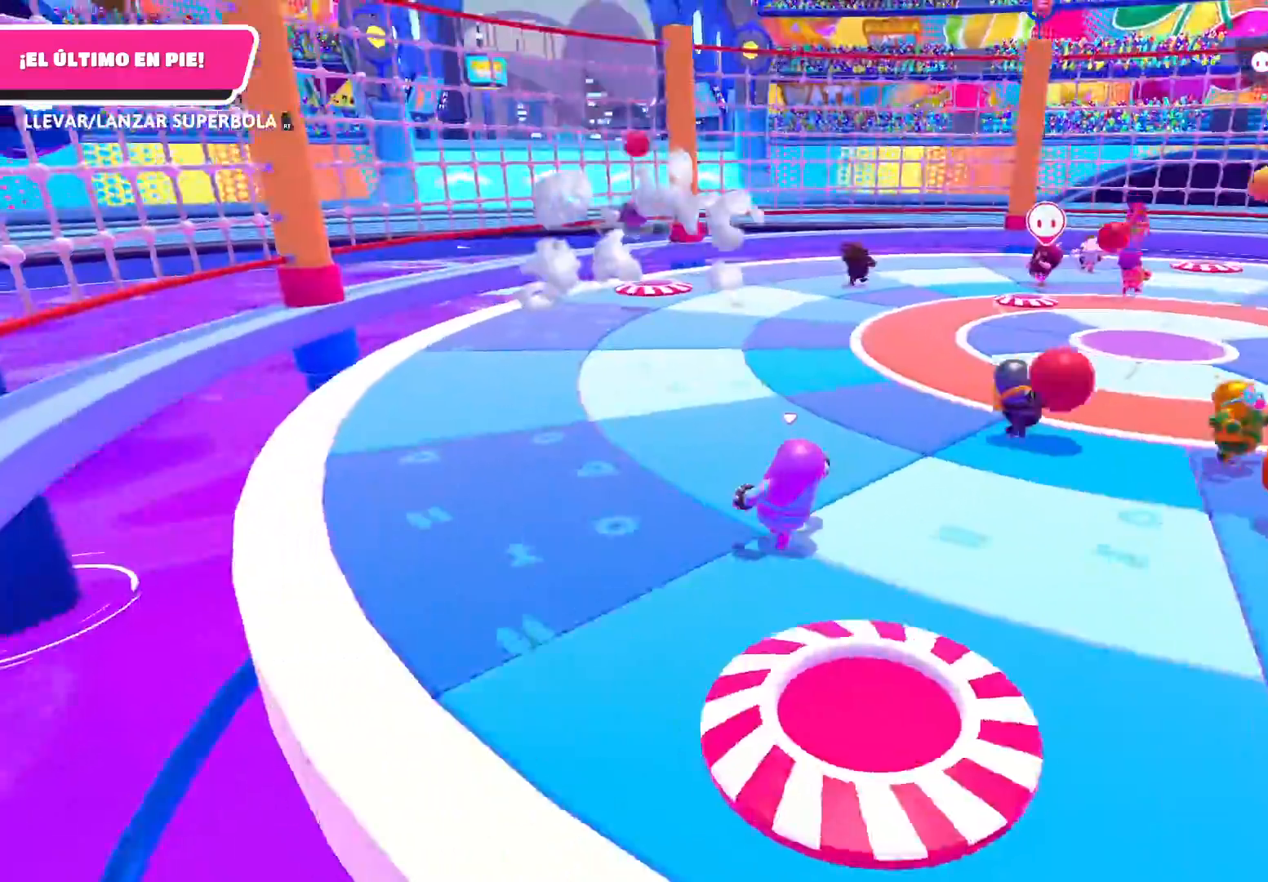
{"buttons": [], "left_stick": "up-left", "right_stick": "center", "events": [[233, "right_stick", "center"]]}
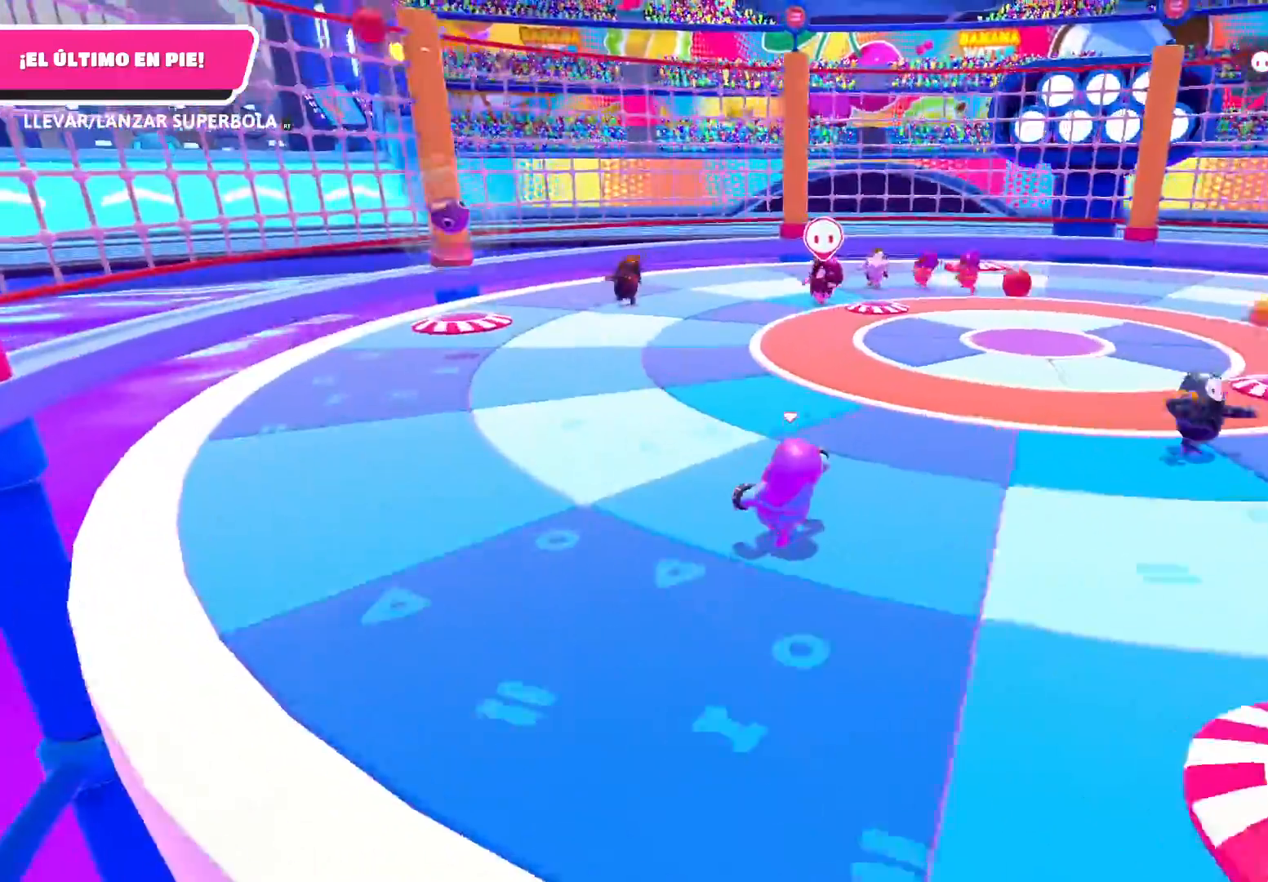
{"buttons": [], "left_stick": "up-left", "right_stick": "center", "events": []}
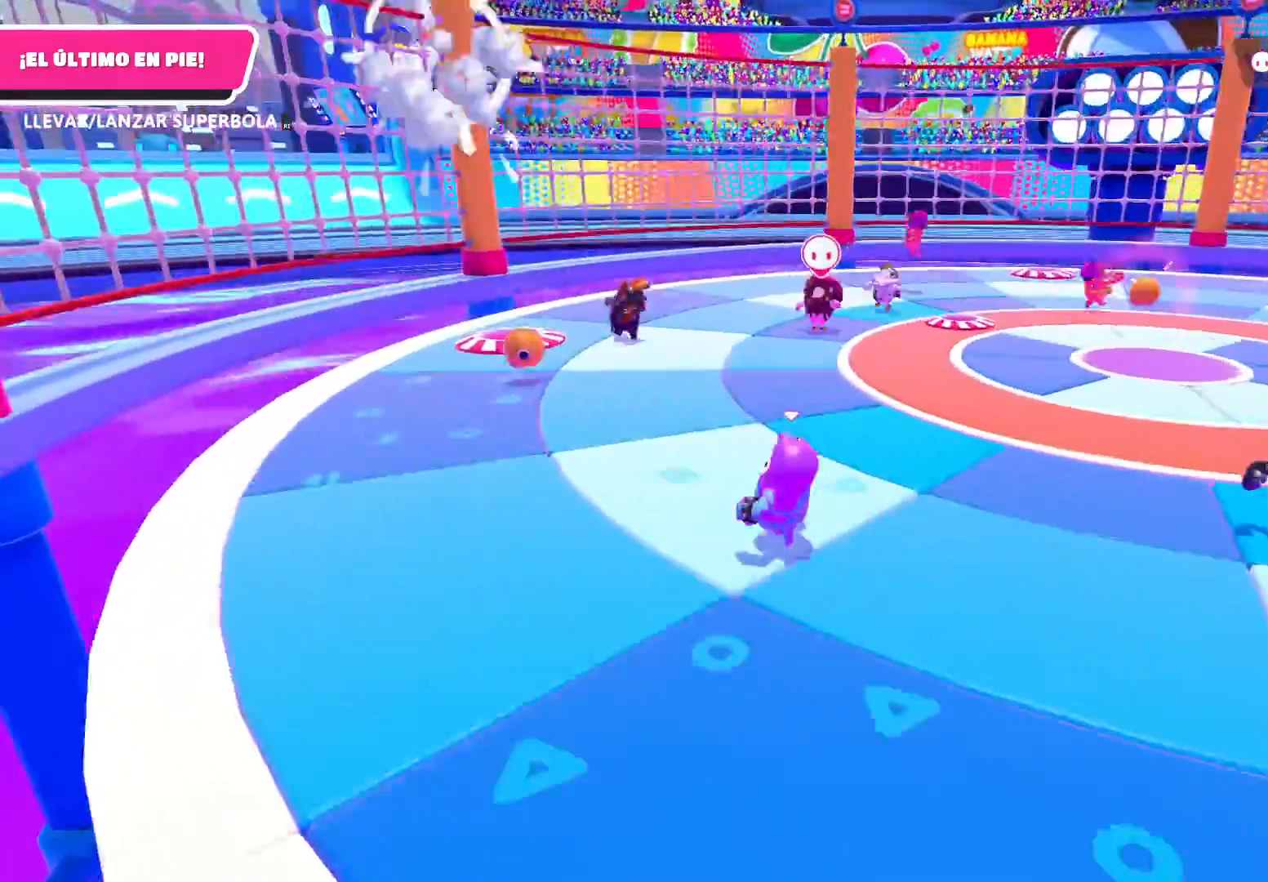
{"buttons": [], "left_stick": "down-right", "right_stick": "center", "events": [[233, "left_stick", "up-right"], [333, "left_stick", "right"], [434, "left_stick", "down-right"]]}
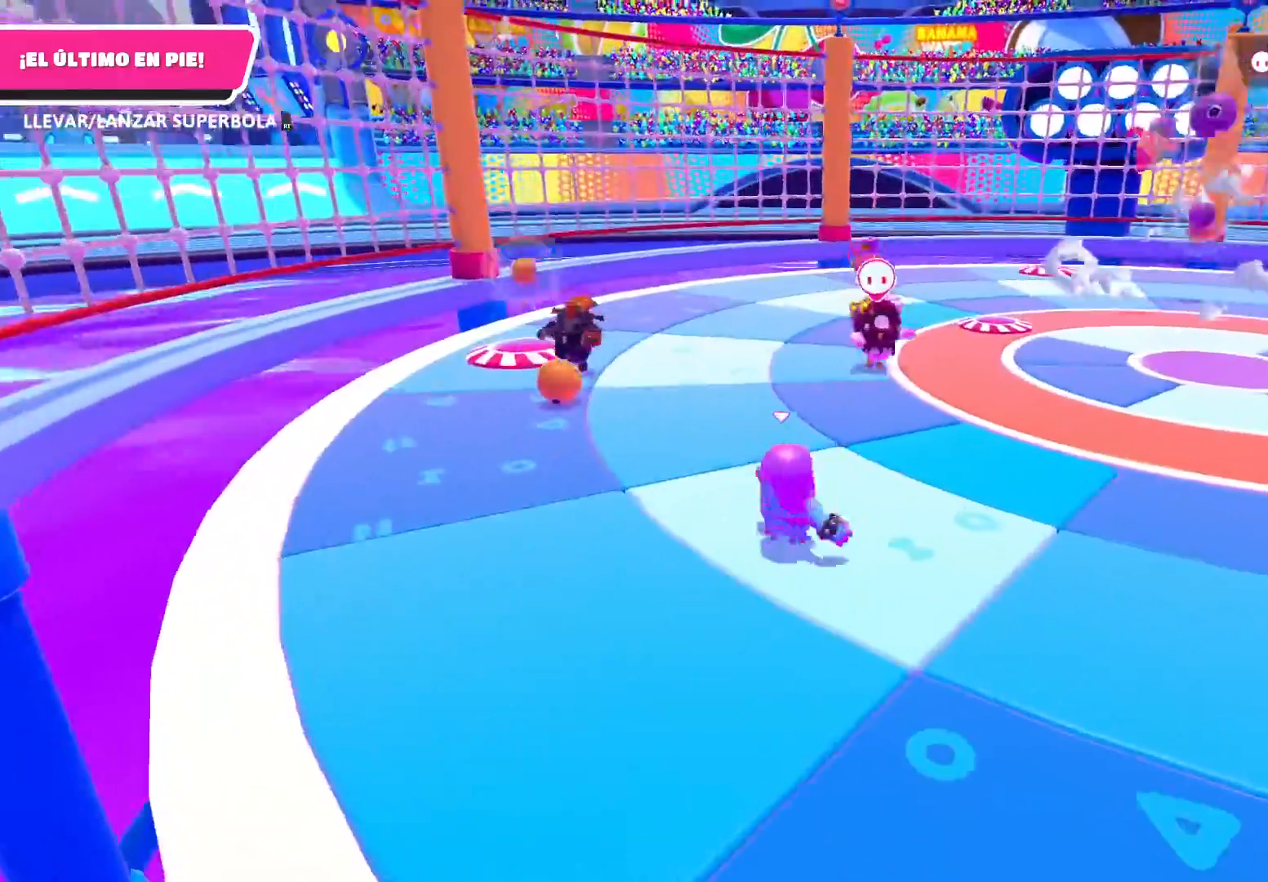
{"buttons": [], "left_stick": "up-left", "right_stick": "center", "events": [[34, "left_stick", "down"], [134, "left_stick", "down-left"], [467, "left_stick", "up-left"]]}
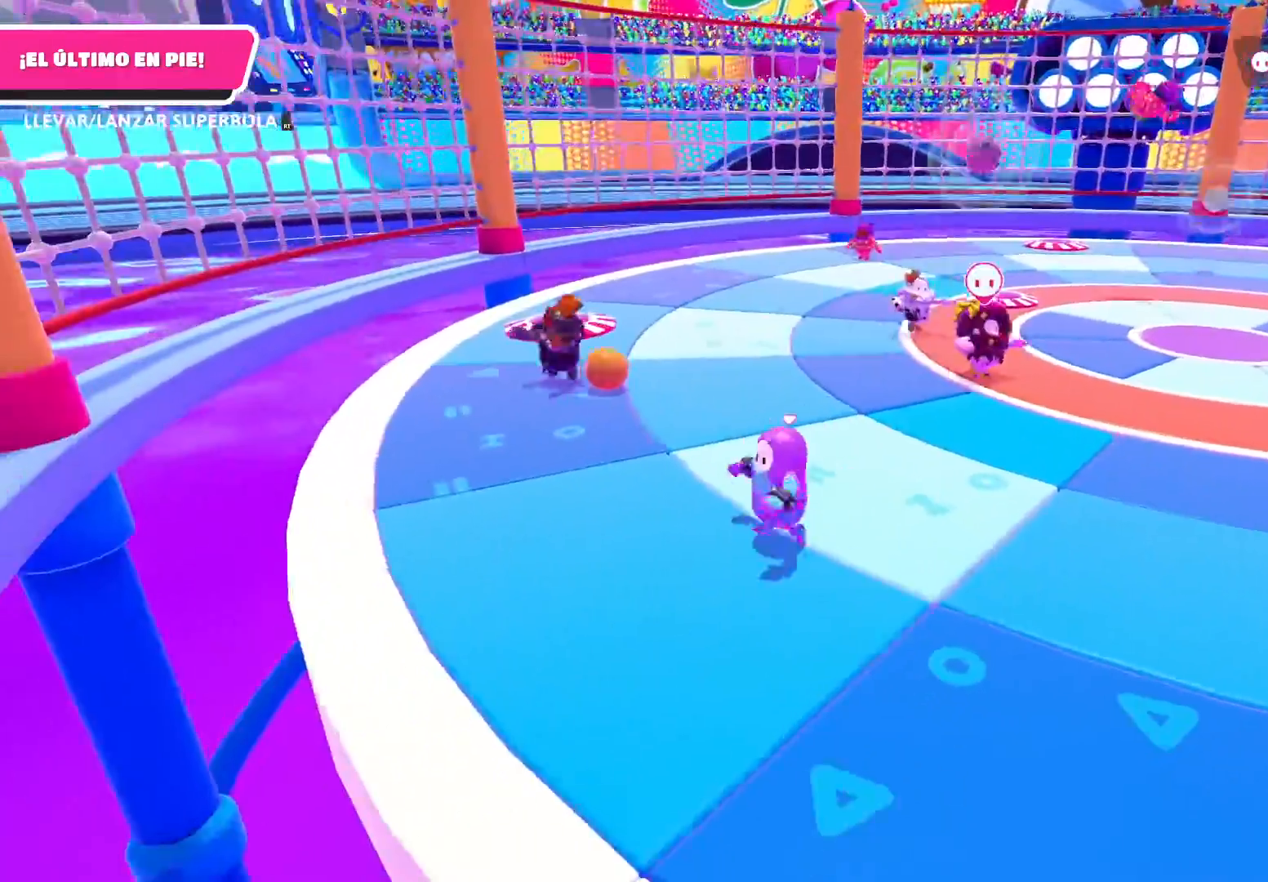
{"buttons": [], "left_stick": "up-left", "right_stick": "center", "events": [[133, "left_stick", "up"], [400, "left_stick", "up-left"]]}
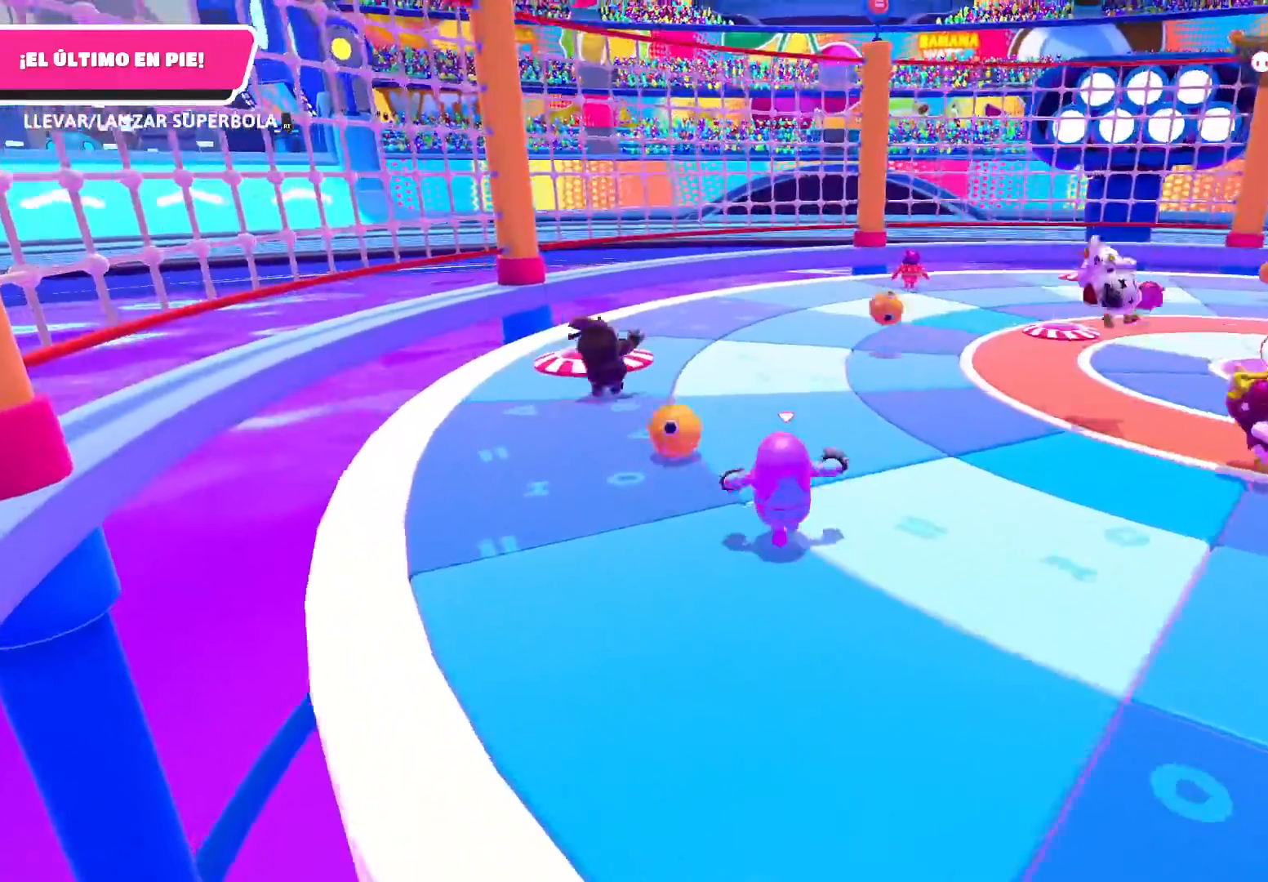
{"buttons": ["R2"], "left_stick": "center", "right_stick": "center", "events": [[334, "R2", "down"], [467, "left_stick", "center"]]}